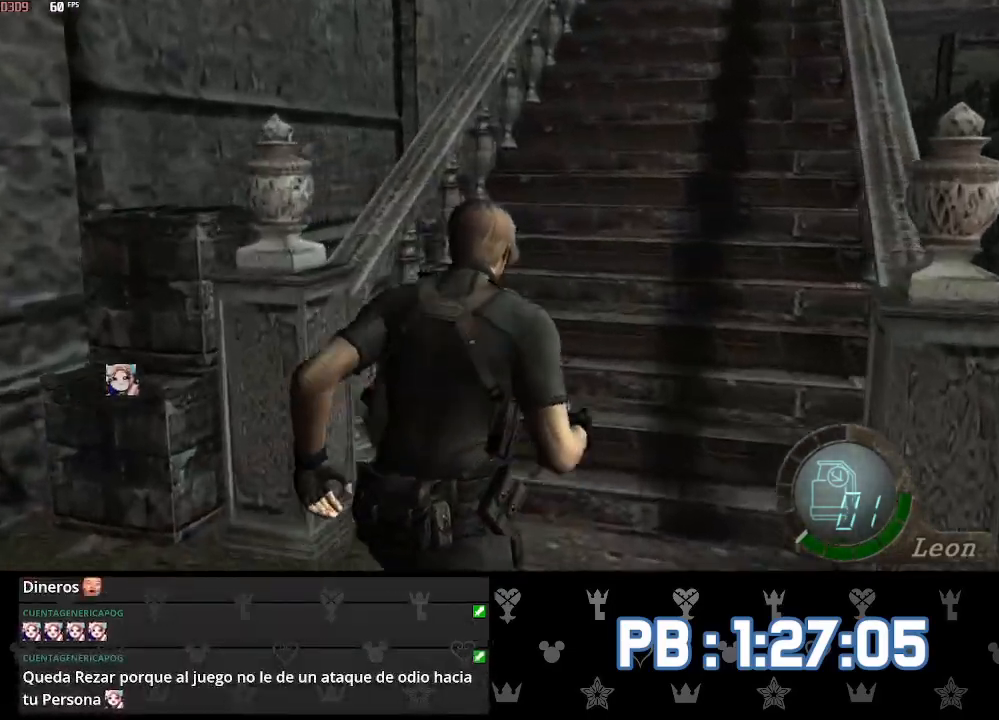
Gameplay with a controller (PlayStation layout); each line is a JSON object with the inputs held at the frame after it. "events" lists button and stick changes between this image and that frame as [ms after this image, input, new state], when the widget could be followed in between.
{"buttons": [], "left_stick": "up", "right_stick": "center", "events": [[83, "DPAD_RIGHT", "up"], [417, "DPAD_RIGHT", "down"], [483, "DPAD_RIGHT", "up"]]}
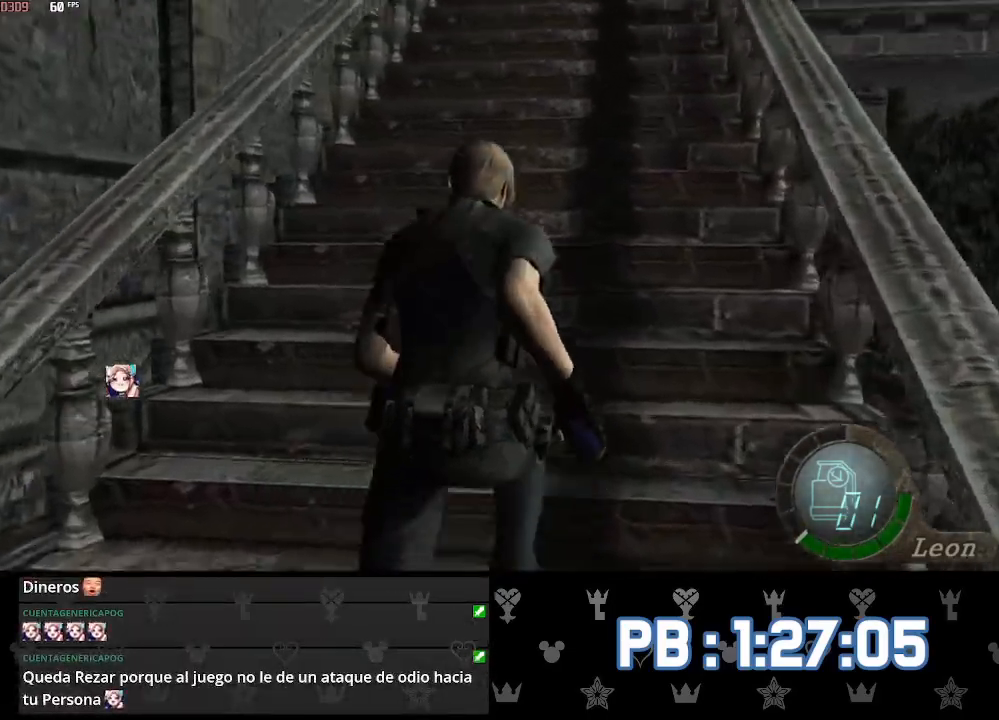
{"buttons": [], "left_stick": "up", "right_stick": "center", "events": []}
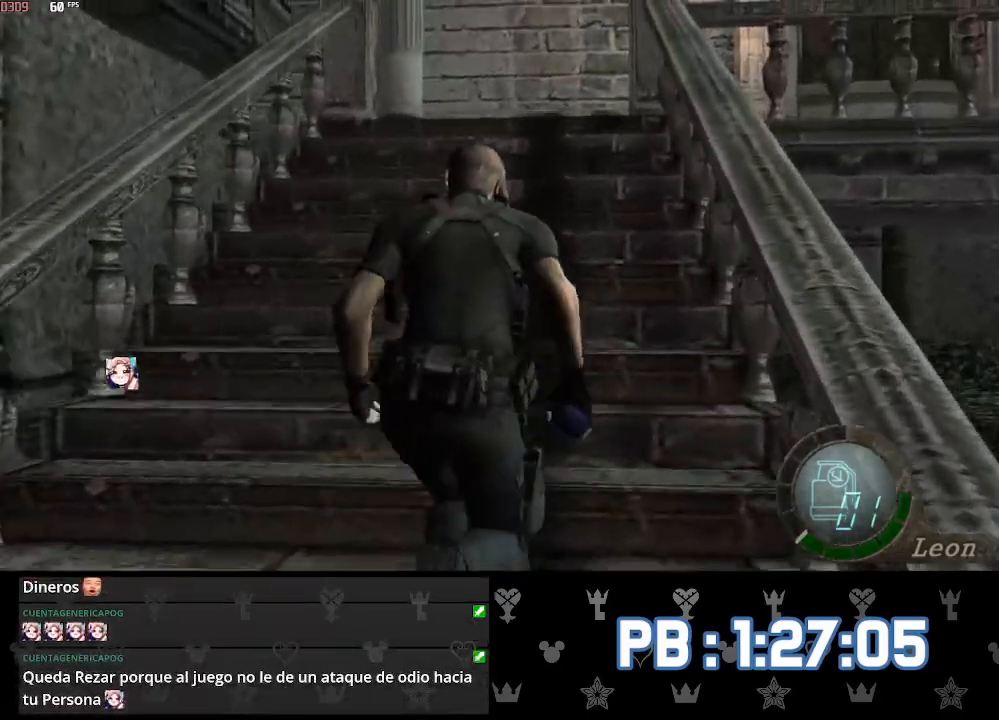
{"buttons": [], "left_stick": "up", "right_stick": "center", "events": []}
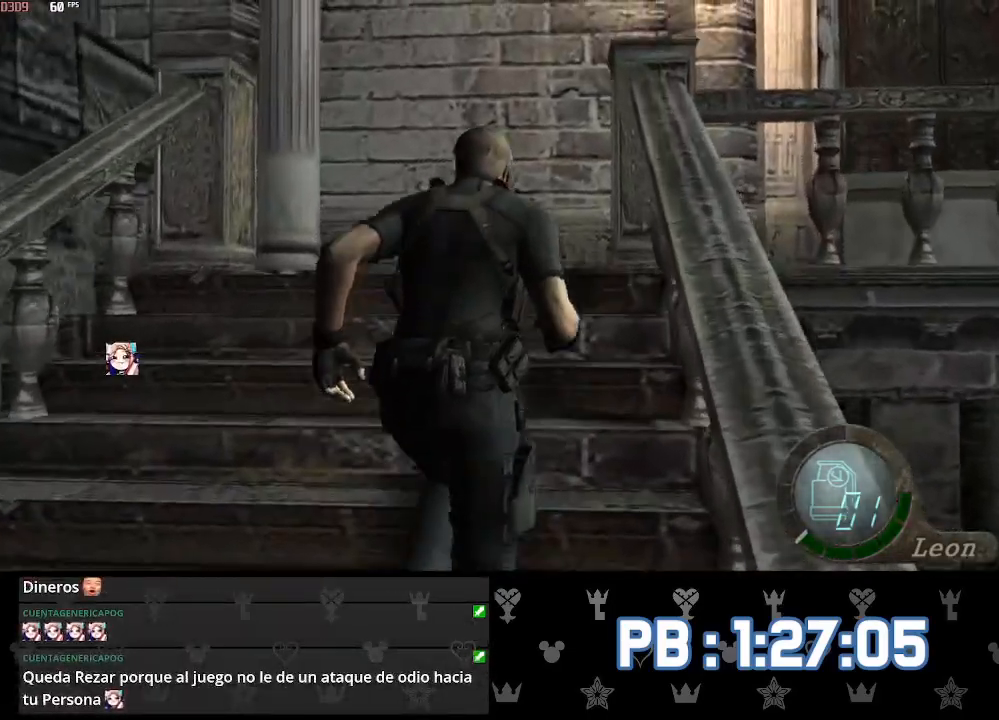
{"buttons": ["DPAD_RIGHT"], "left_stick": "up", "right_stick": "center", "events": [[150, "DPAD_RIGHT", "down"]]}
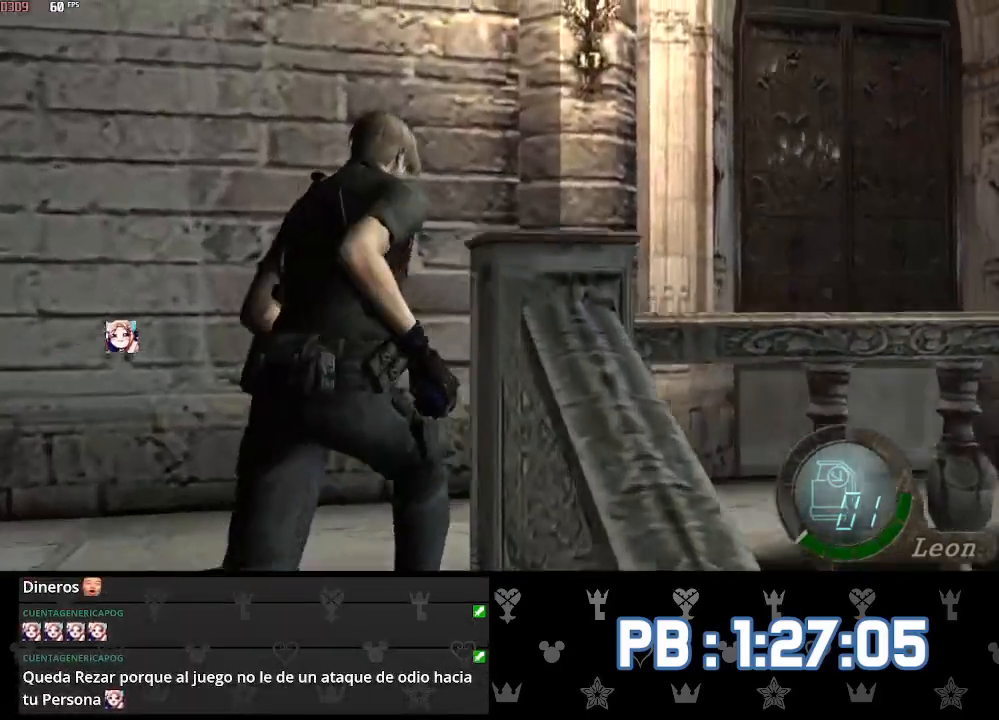
{"buttons": ["DPAD_RIGHT"], "left_stick": "up", "right_stick": "center", "events": []}
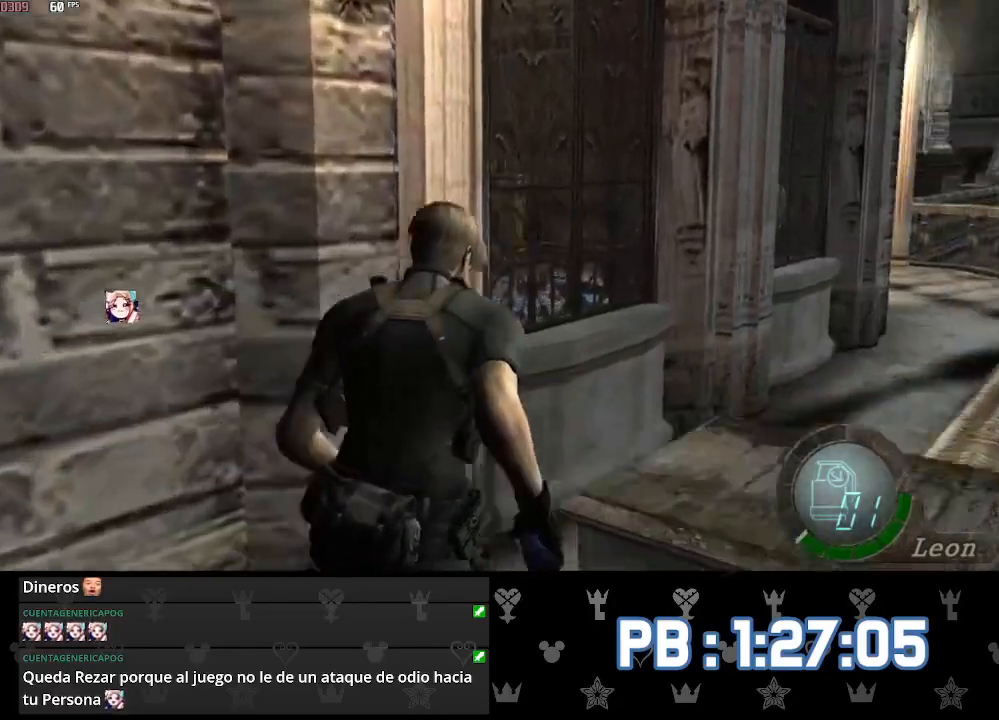
{"buttons": [], "left_stick": "up", "right_stick": "center", "events": [[233, "DPAD_RIGHT", "up"]]}
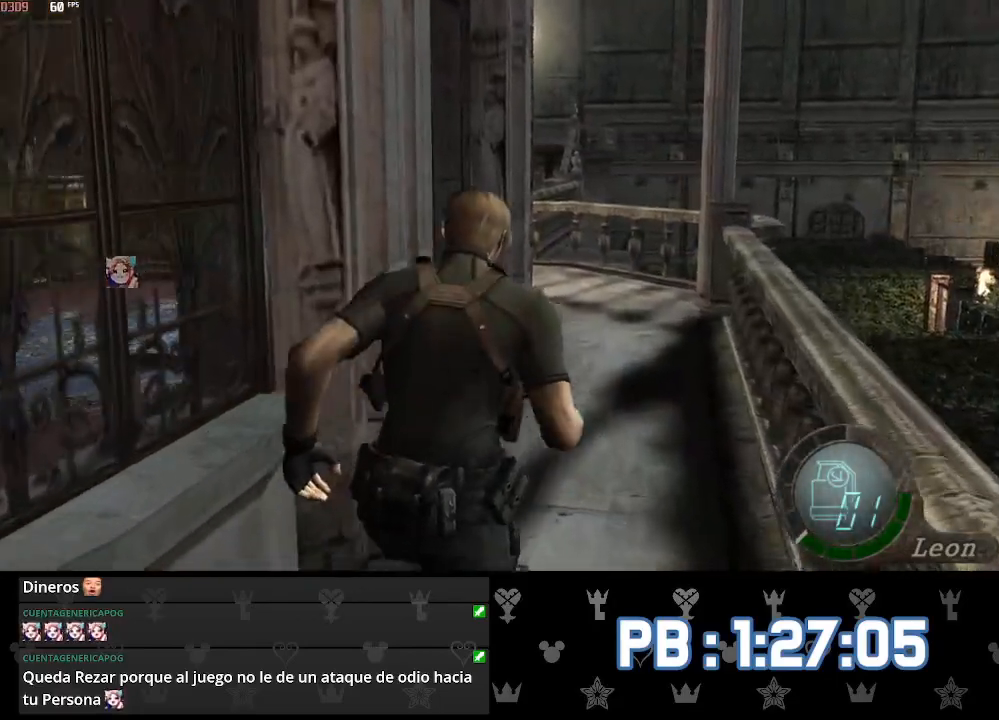
{"buttons": [], "left_stick": "up", "right_stick": "center", "events": []}
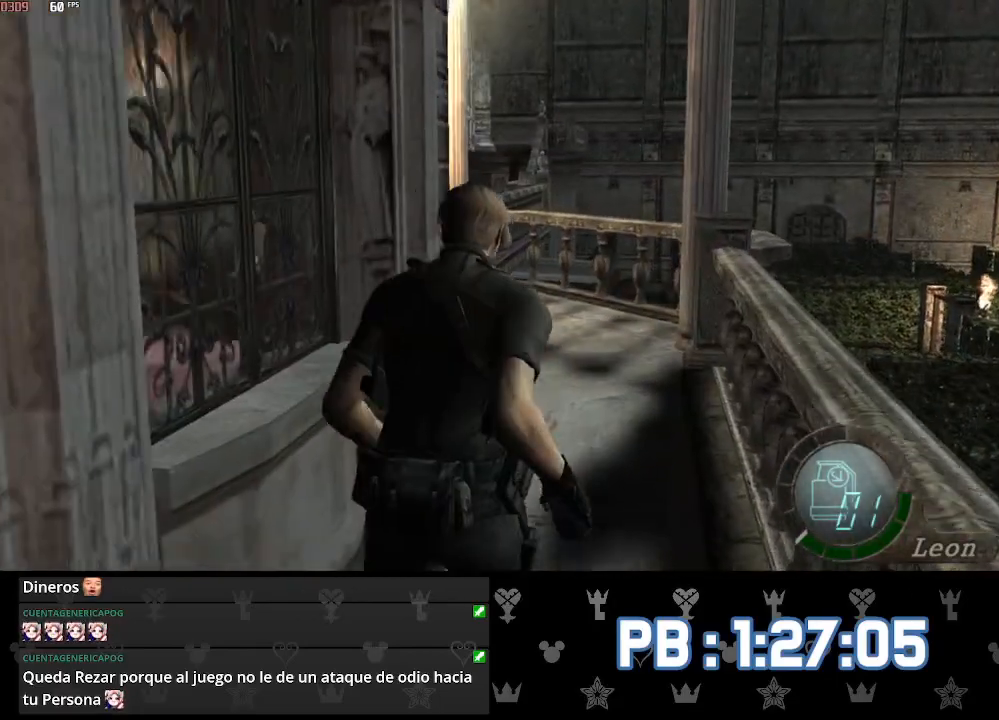
{"buttons": ["DPAD_LEFT"], "left_stick": "up", "right_stick": "center", "events": [[167, "DPAD_LEFT", "down"]]}
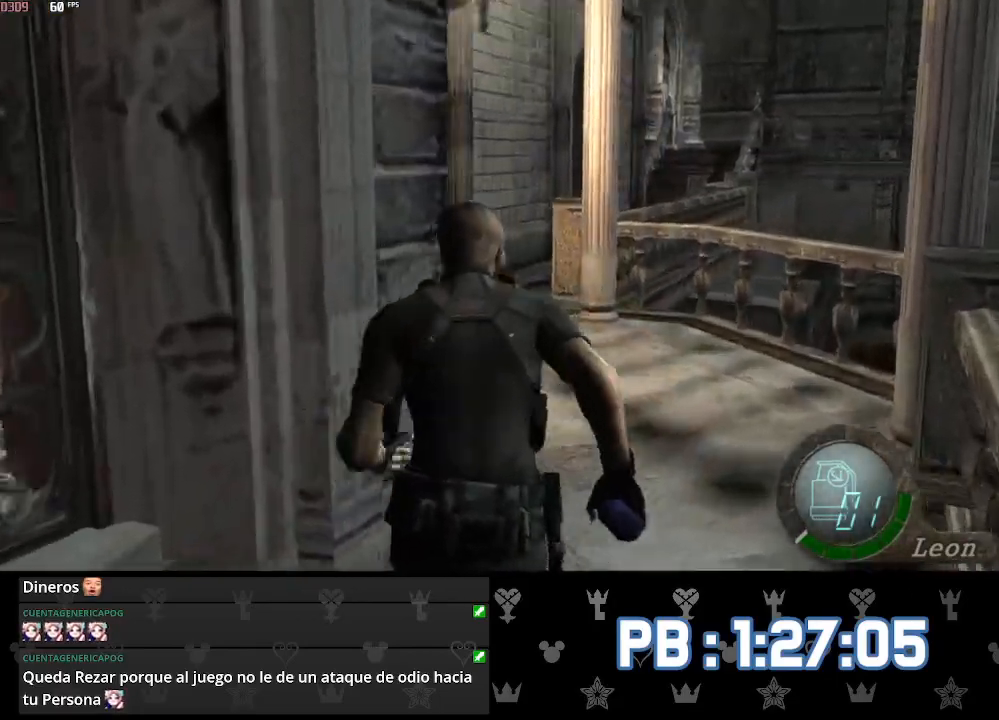
{"buttons": ["DPAD_LEFT"], "left_stick": "up", "right_stick": "center", "events": []}
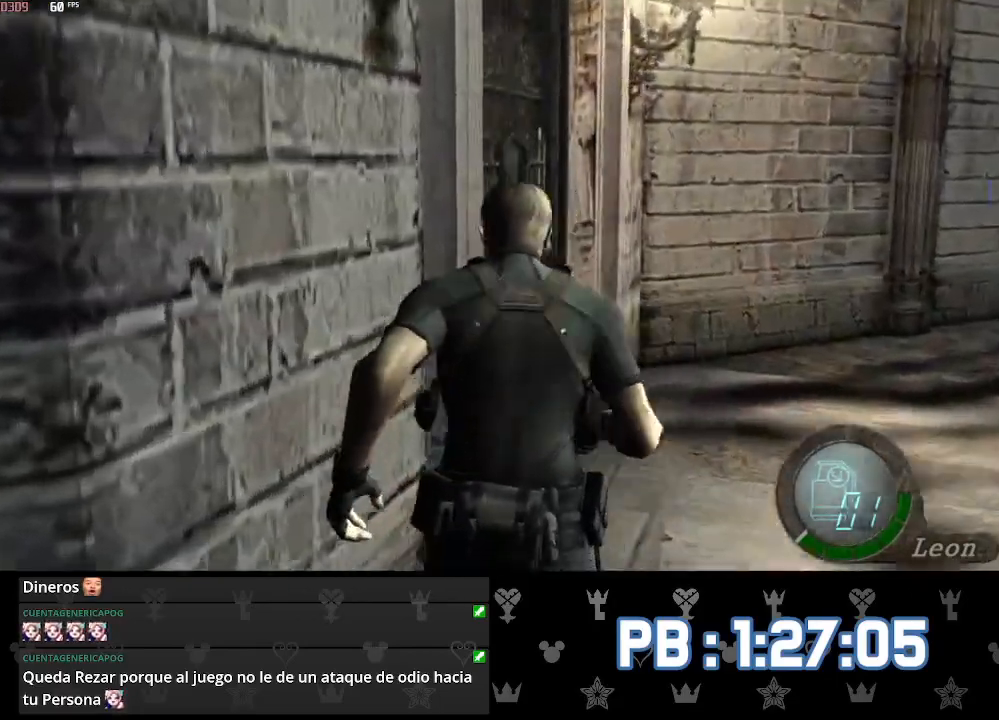
{"buttons": [], "left_stick": "center", "right_stick": "center", "events": [[67, "DPAD_LEFT", "up"], [333, "TOUCHPAD", "down"], [400, "L1", "down"], [417, "left_stick", "center"], [467, "TOUCHPAD", "up"], [483, "L1", "up"]]}
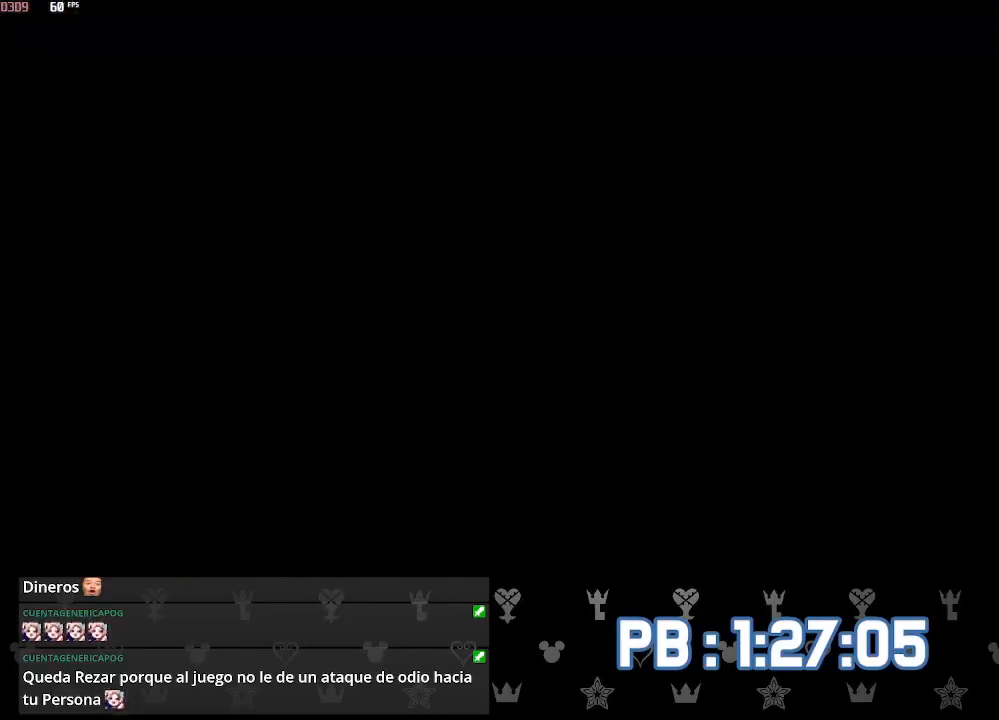
{"buttons": ["SQUARE"], "left_stick": "center", "right_stick": "center"}
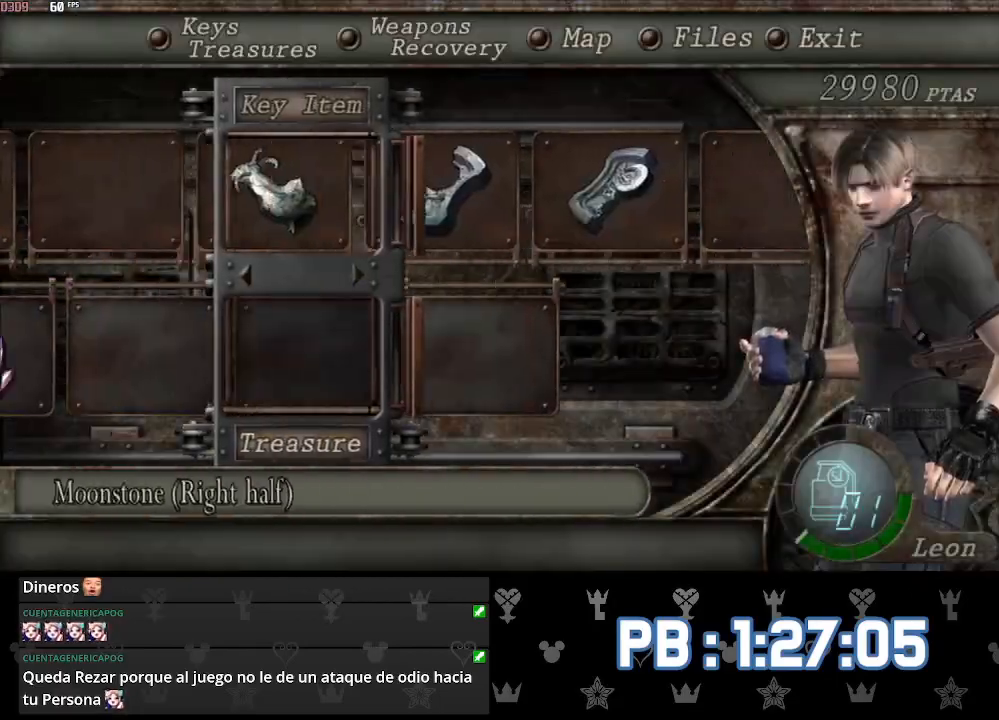
{"buttons": ["CROSS", "SQUARE"], "left_stick": "up", "right_stick": "center", "events": [[50, "DPAD_DOWN", "down"], [133, "DPAD_DOWN", "up"], [217, "DPAD_RIGHT", "down"], [300, "DPAD_RIGHT", "up"], [500, "CROSS", "down"], [500, "left_stick", "up"]]}
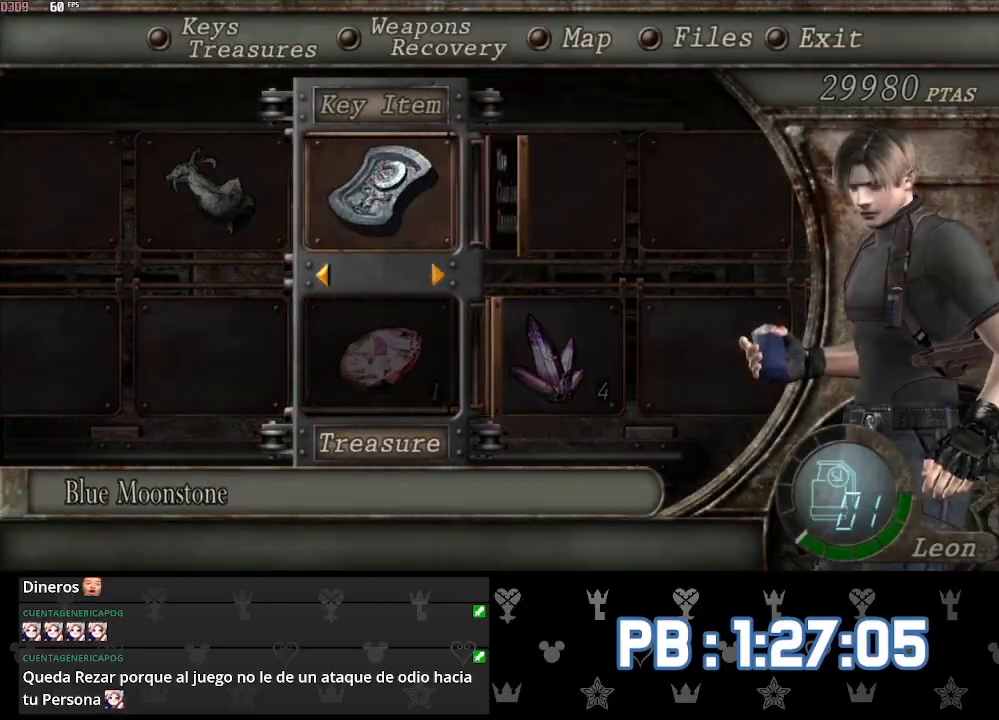
{"buttons": [], "left_stick": "center", "right_stick": "center"}
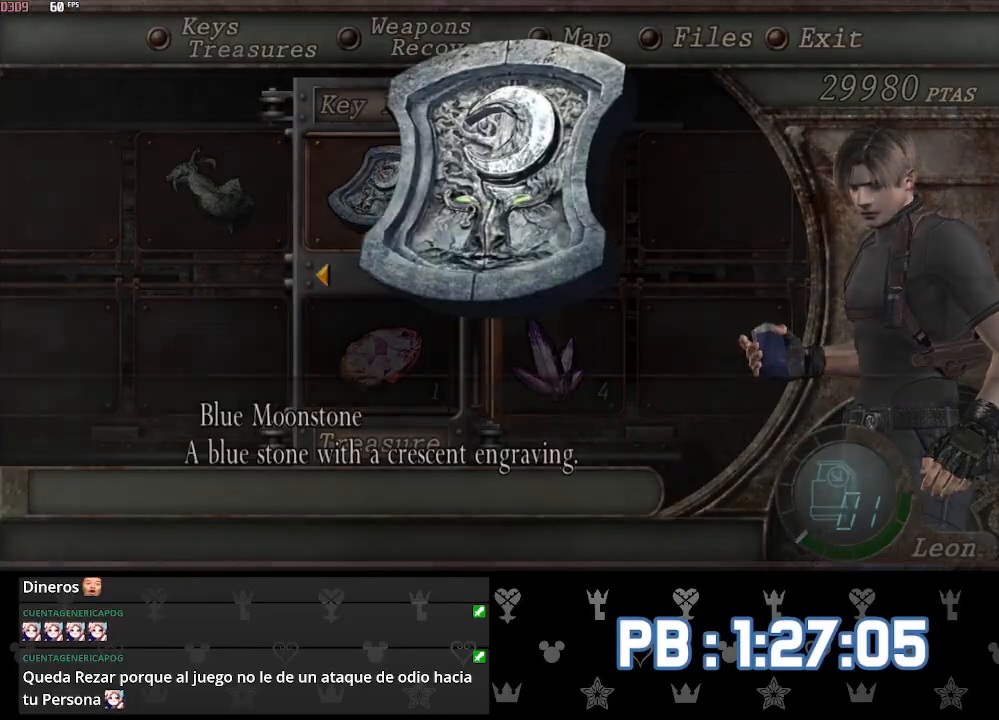
{"buttons": ["CROSS", "SQUARE"], "left_stick": "center", "right_stick": "center"}
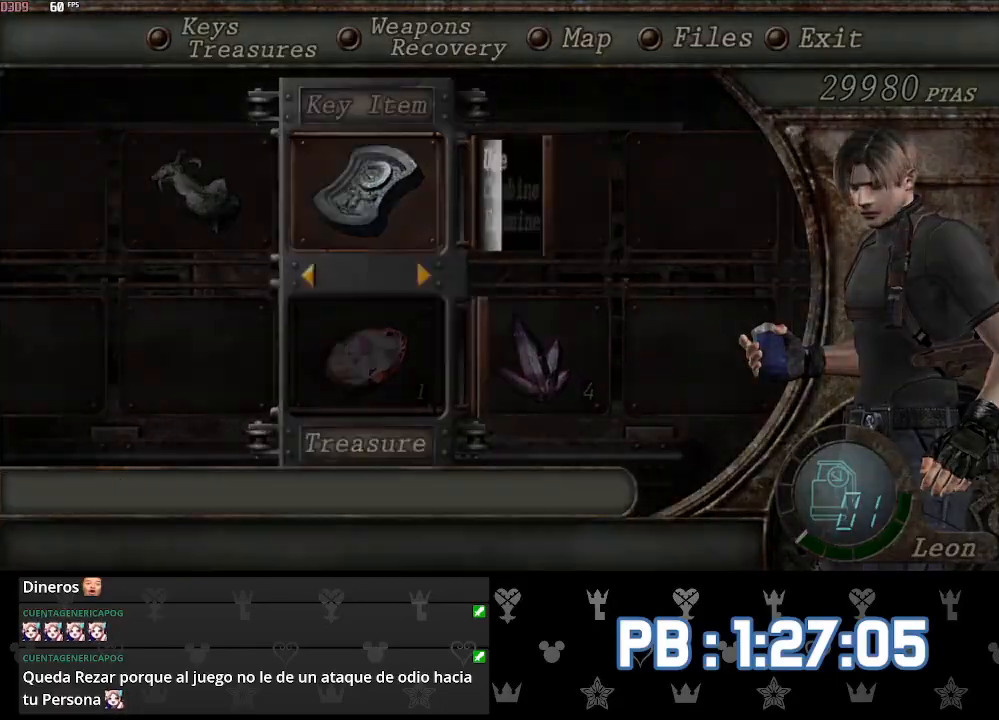
{"buttons": ["CROSS", "SQUARE", "DPAD_LEFT"], "left_stick": "up", "right_stick": "center", "events": [[83, "CROSS", "up"], [133, "CROSS", "down"], [233, "CROSS", "up"], [267, "DPAD_LEFT", "down"], [267, "left_stick", "up"], [317, "CROSS", "down"], [417, "CROSS", "up"], [467, "CROSS", "down"]]}
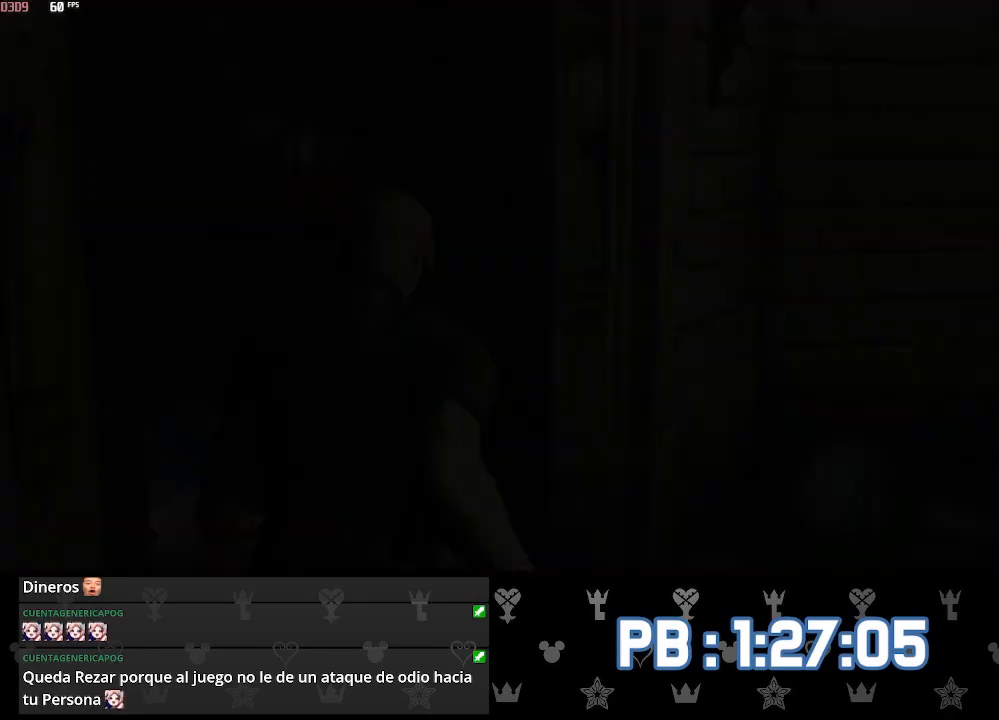
{"buttons": ["DPAD_LEFT"], "left_stick": "up", "right_stick": "center"}
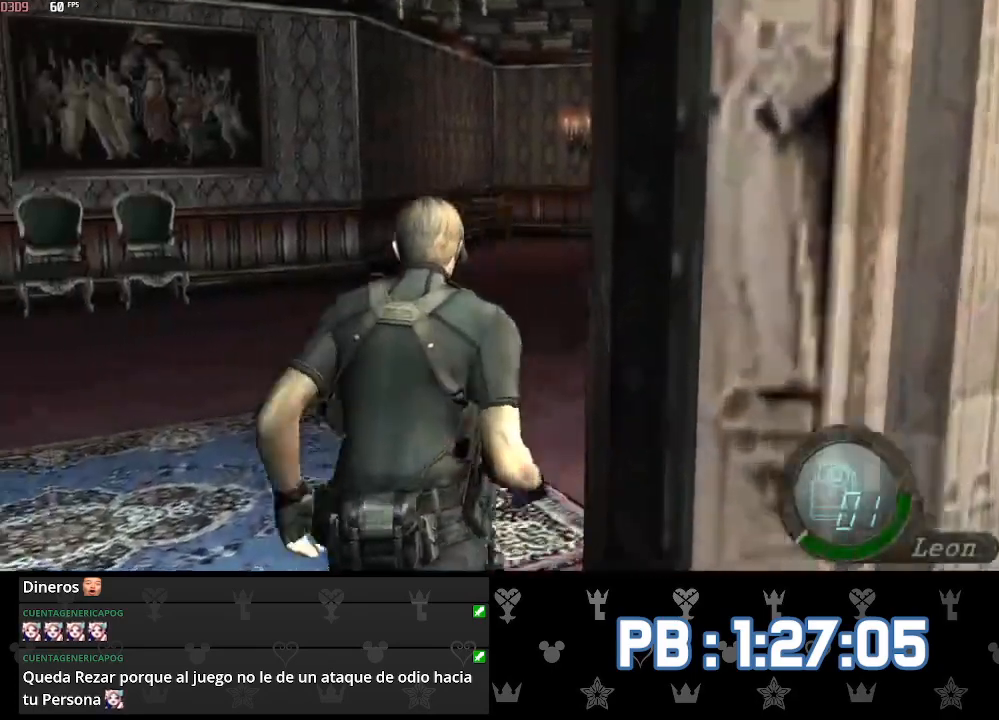
{"buttons": [], "left_stick": "center", "right_stick": "center", "events": [[17, "CIRCLE", "down"], [83, "CIRCLE", "up"], [133, "CIRCLE", "down"], [133, "DPAD_LEFT", "up"], [233, "CIRCLE", "up"], [300, "CIRCLE", "down"], [350, "CIRCLE", "up"], [367, "left_stick", "down"], [417, "CIRCLE", "down"], [483, "CIRCLE", "up"], [500, "left_stick", "center"]]}
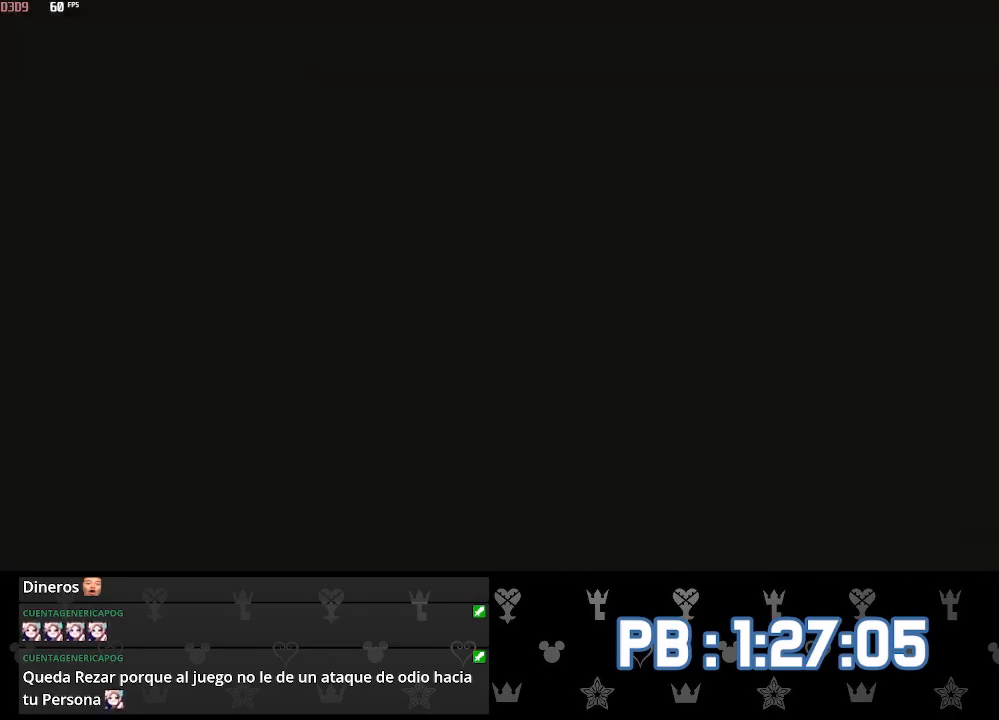
{"buttons": [], "left_stick": "center", "right_stick": "center", "events": [[50, "CIRCLE", "down"], [117, "CIRCLE", "up"], [183, "CIRCLE", "down"], [267, "CIRCLE", "up"], [300, "DPAD_RIGHT", "down"], [417, "DPAD_RIGHT", "up"]]}
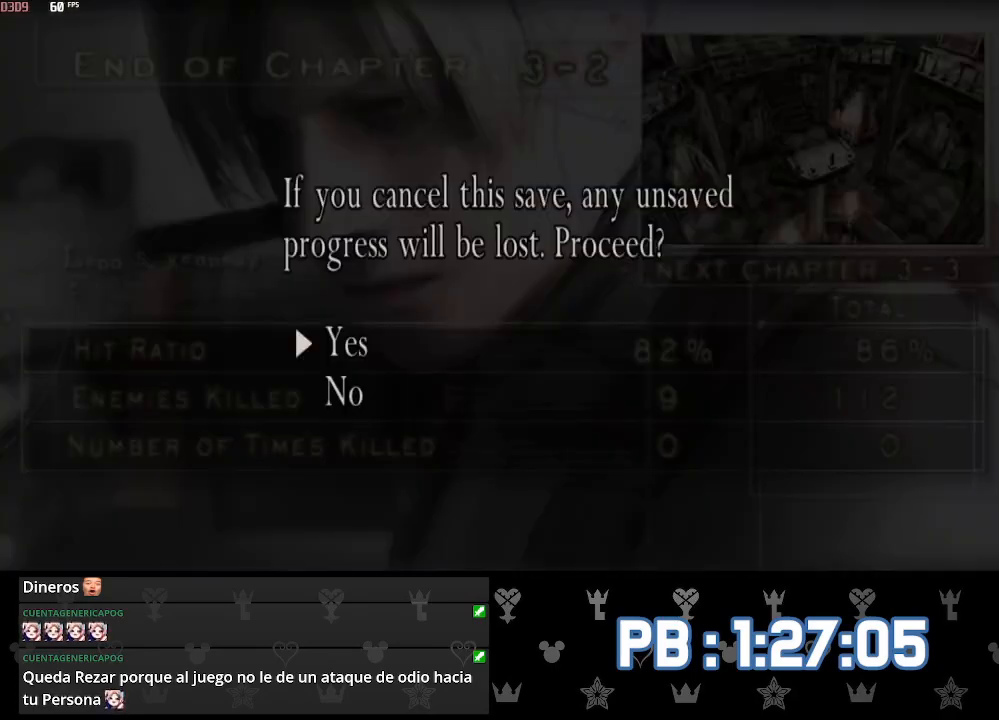
{"buttons": ["L2"], "left_stick": "left", "right_stick": "left", "events": [[83, "left_stick", "left"], [100, "CIRCLE", "down"], [117, "right_stick", "left"], [250, "CIRCLE", "up"], [300, "CIRCLE", "down"], [333, "L2", "down"], [417, "L2", "up"], [467, "L2", "down"], [500, "CIRCLE", "up"]]}
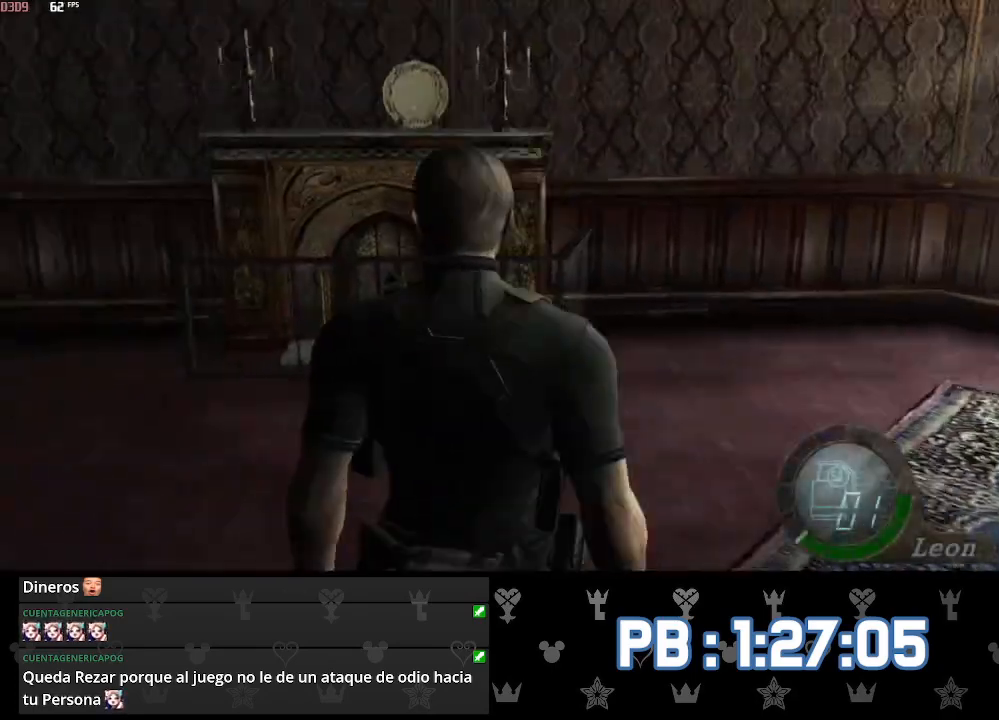
{"buttons": [], "left_stick": "left", "right_stick": "center", "events": [[50, "L2", "up"], [67, "right_stick", "center"]]}
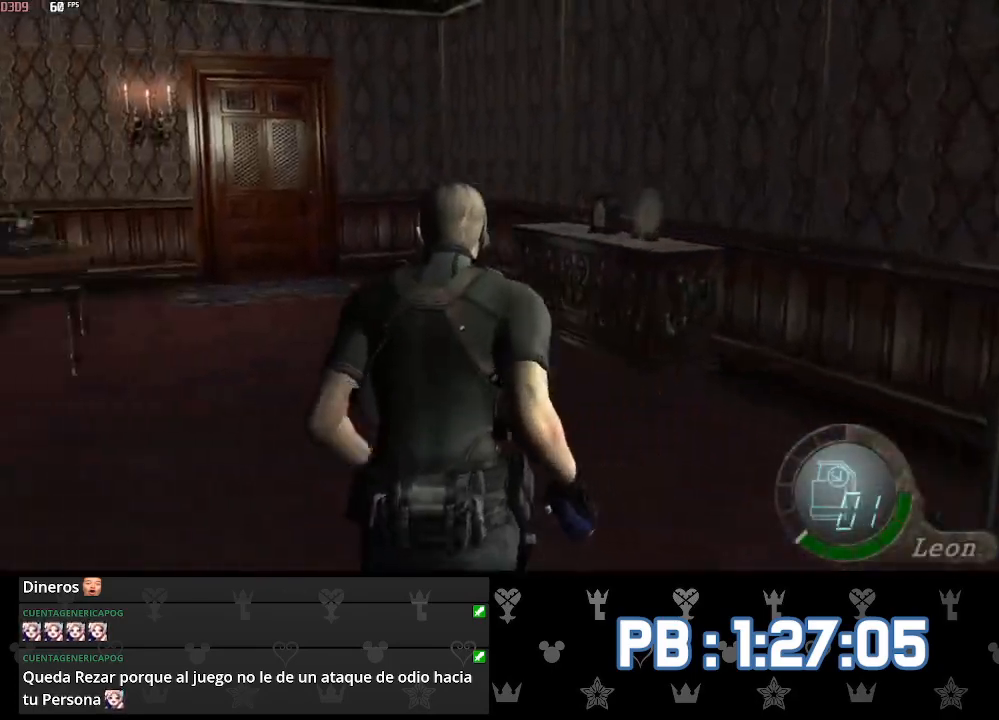
{"buttons": [], "left_stick": "up", "right_stick": "center", "events": [[100, "left_stick", "up"], [333, "DPAD_LEFT", "down"], [383, "DPAD_LEFT", "up"]]}
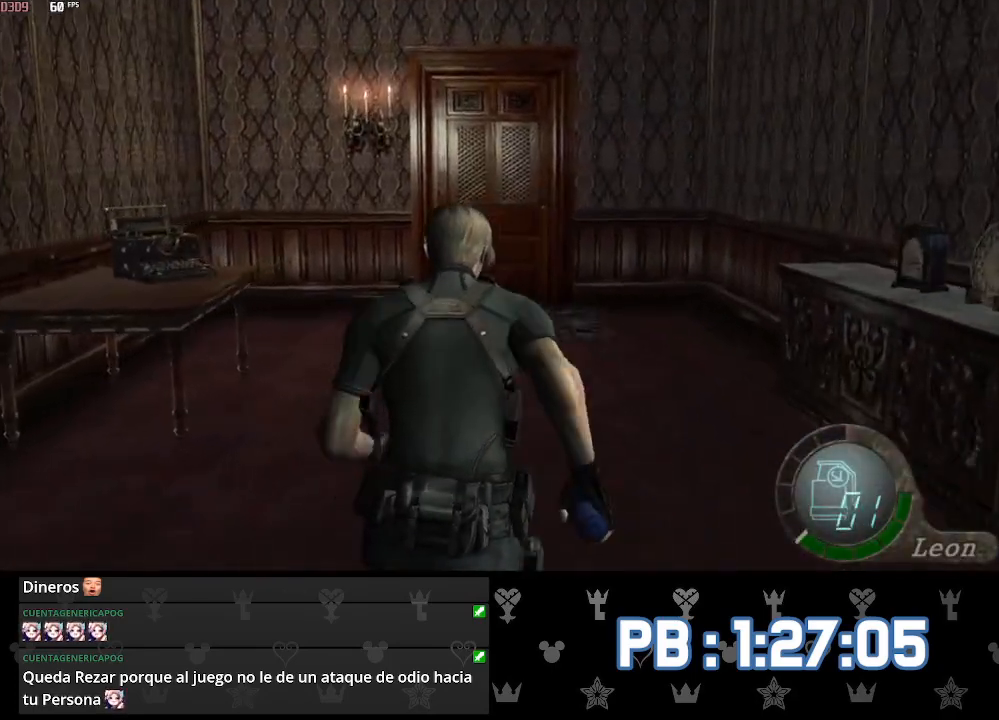
{"buttons": [], "left_stick": "up", "right_stick": "center", "events": [[33, "DPAD_LEFT", "down"], [67, "DPAD_LEFT", "up"]]}